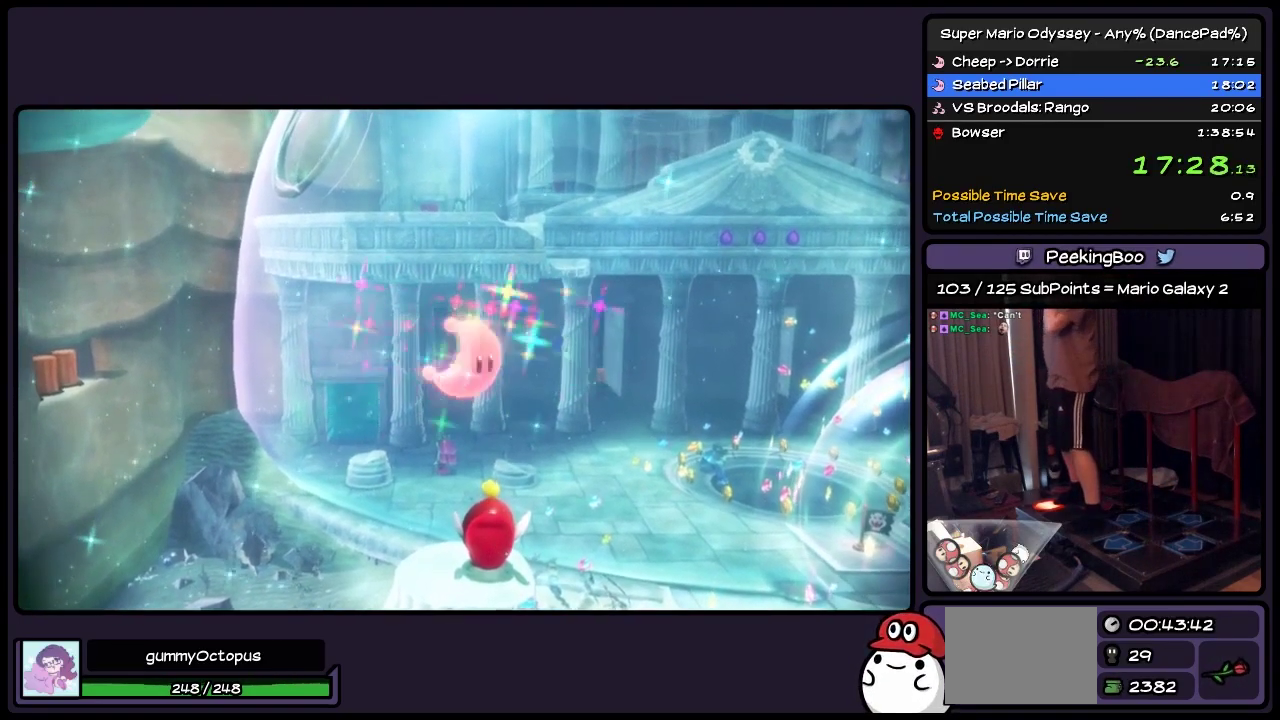
Gameplay with a controller (Nintendo layout); each line is a JSON object with the inputs held at the frame after it. "events" lists button and stick changes between this image and that frame as [ms after this image, input, new state], when the widget could be followed in between. Not read: L2 L3 R2 R3.
{"buttons": ["Y"], "events": []}
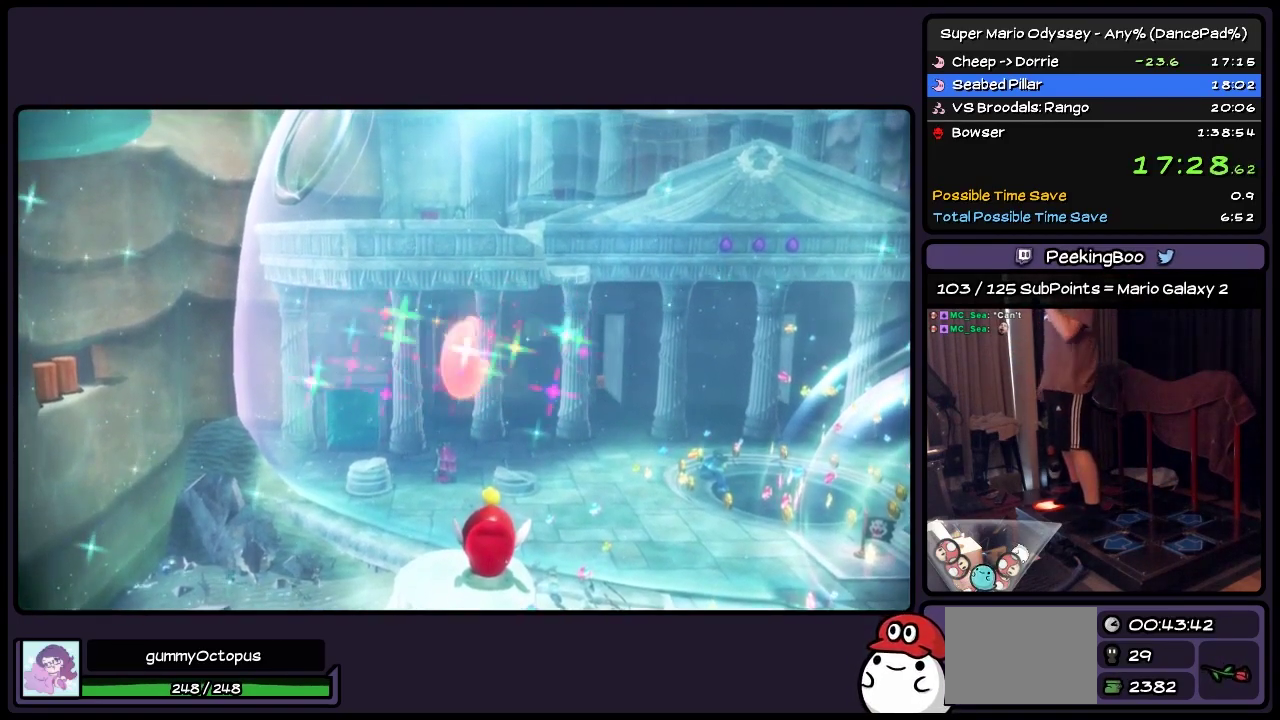
{"buttons": ["Y"], "events": []}
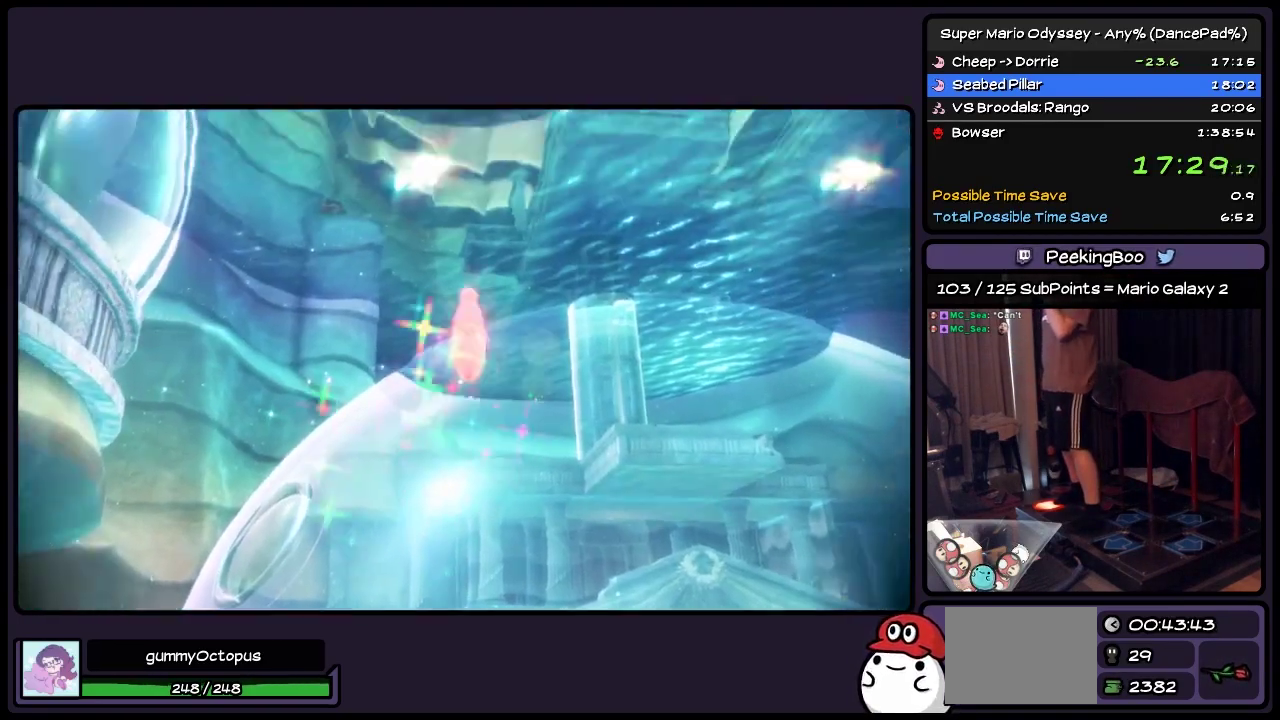
{"buttons": ["Y"], "events": []}
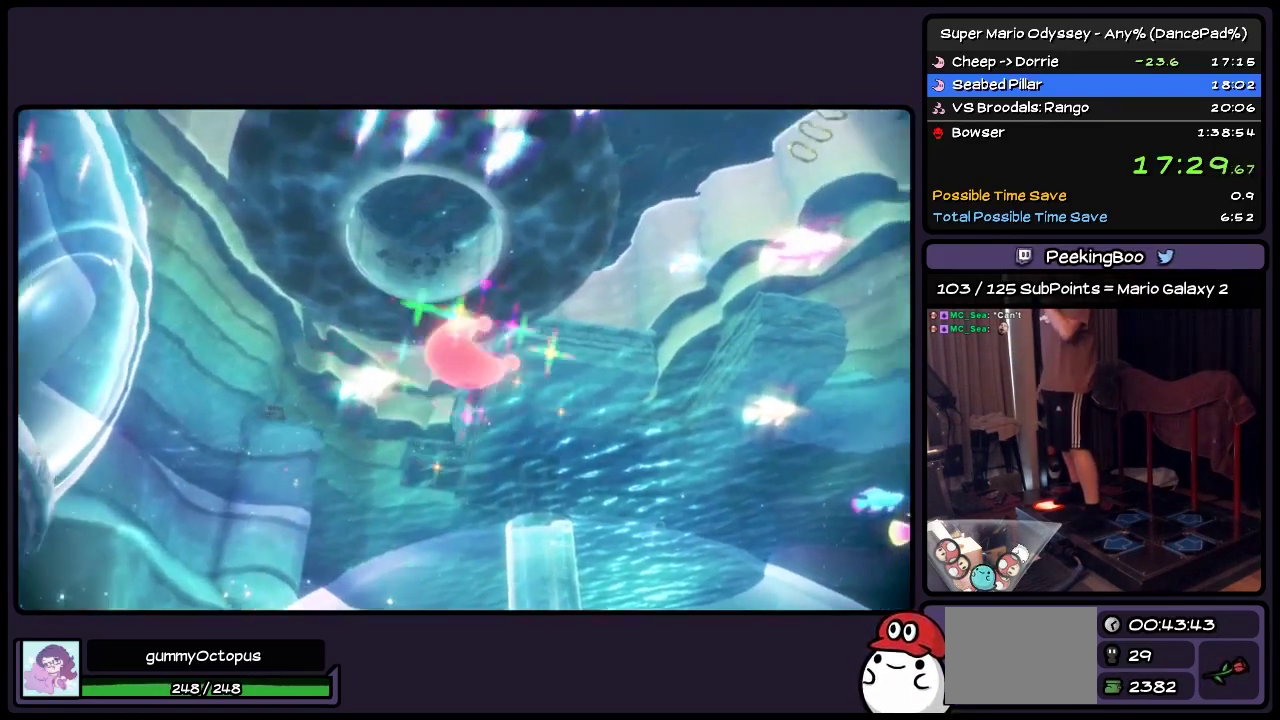
{"buttons": ["Y"], "events": []}
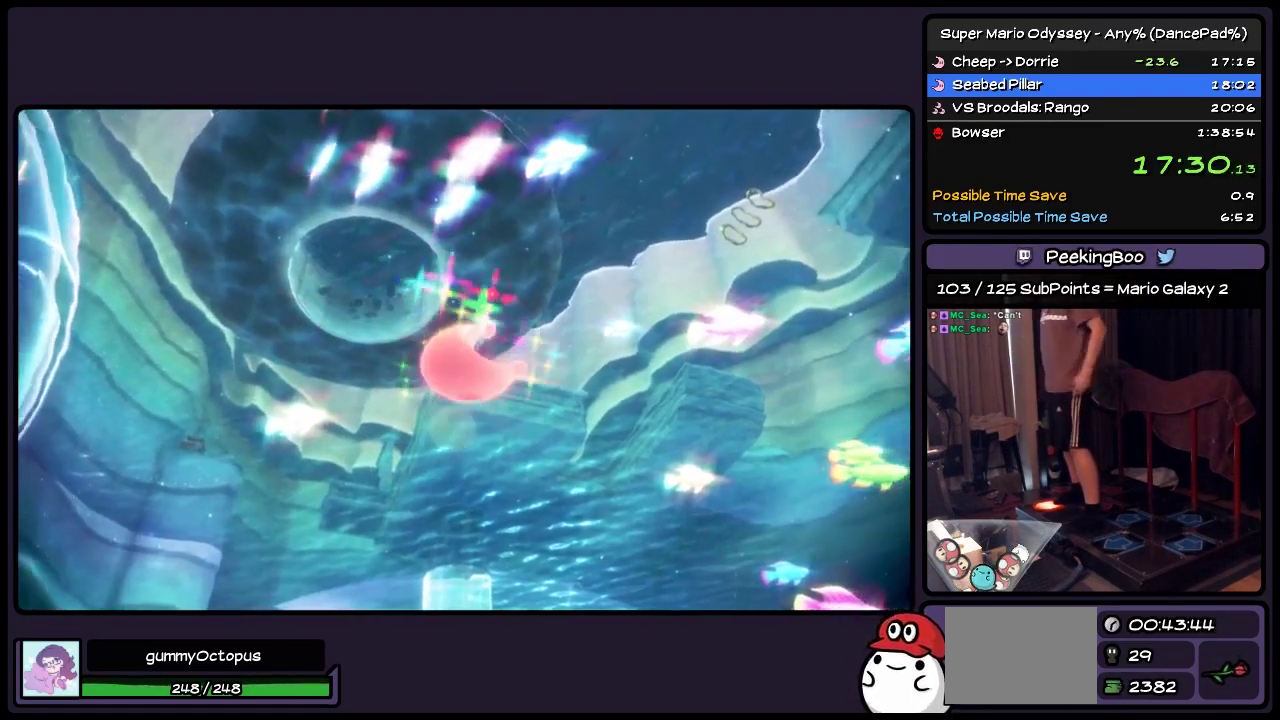
{"buttons": ["Y"], "events": []}
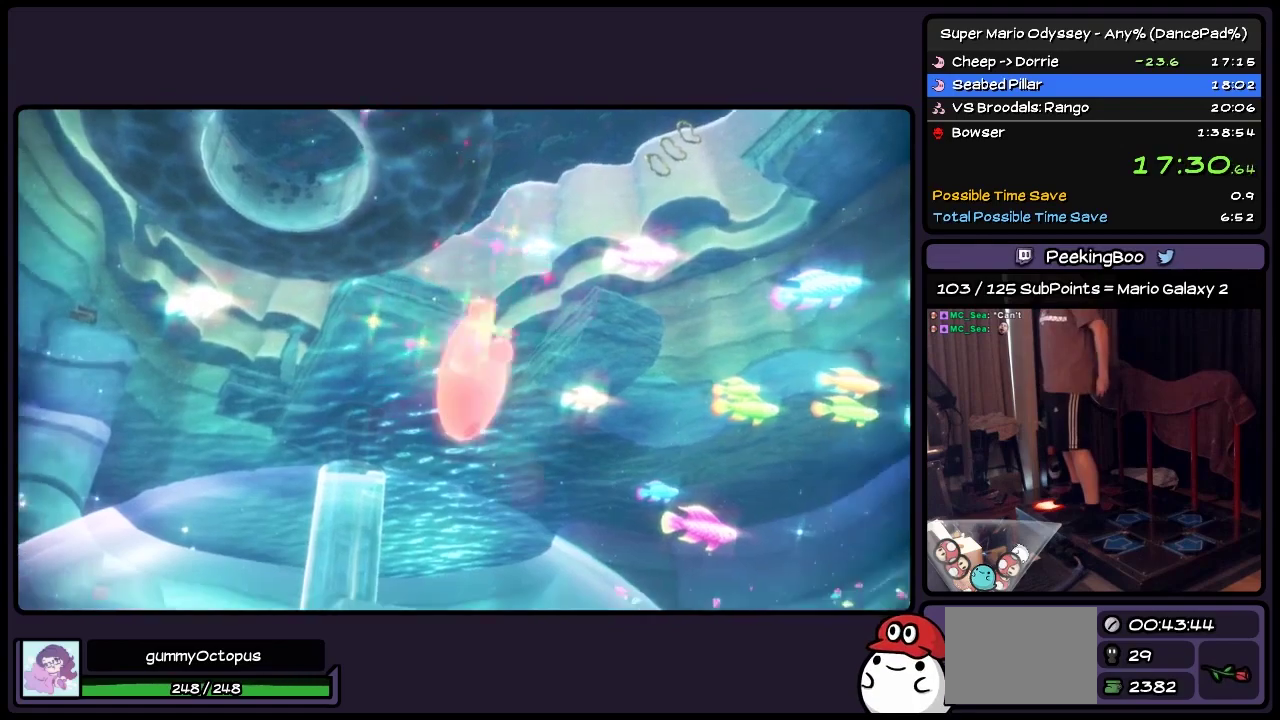
{"buttons": ["Y"], "events": []}
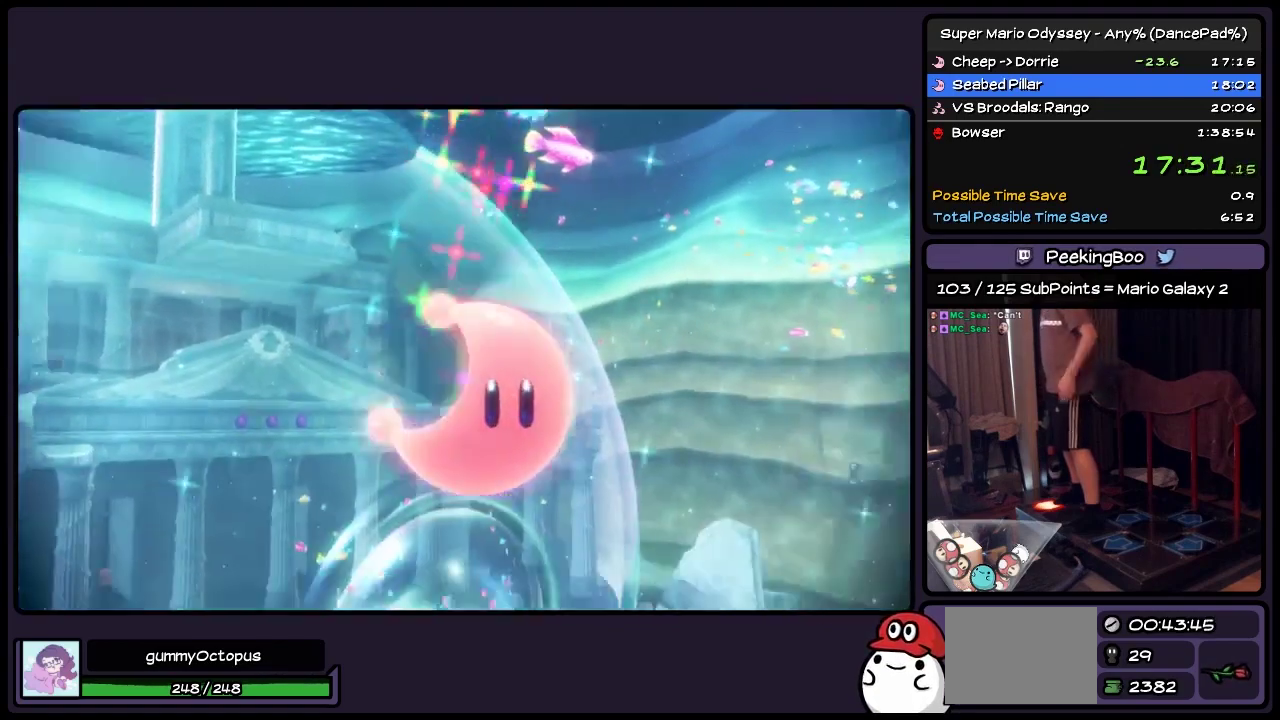
{"buttons": ["Y"], "events": []}
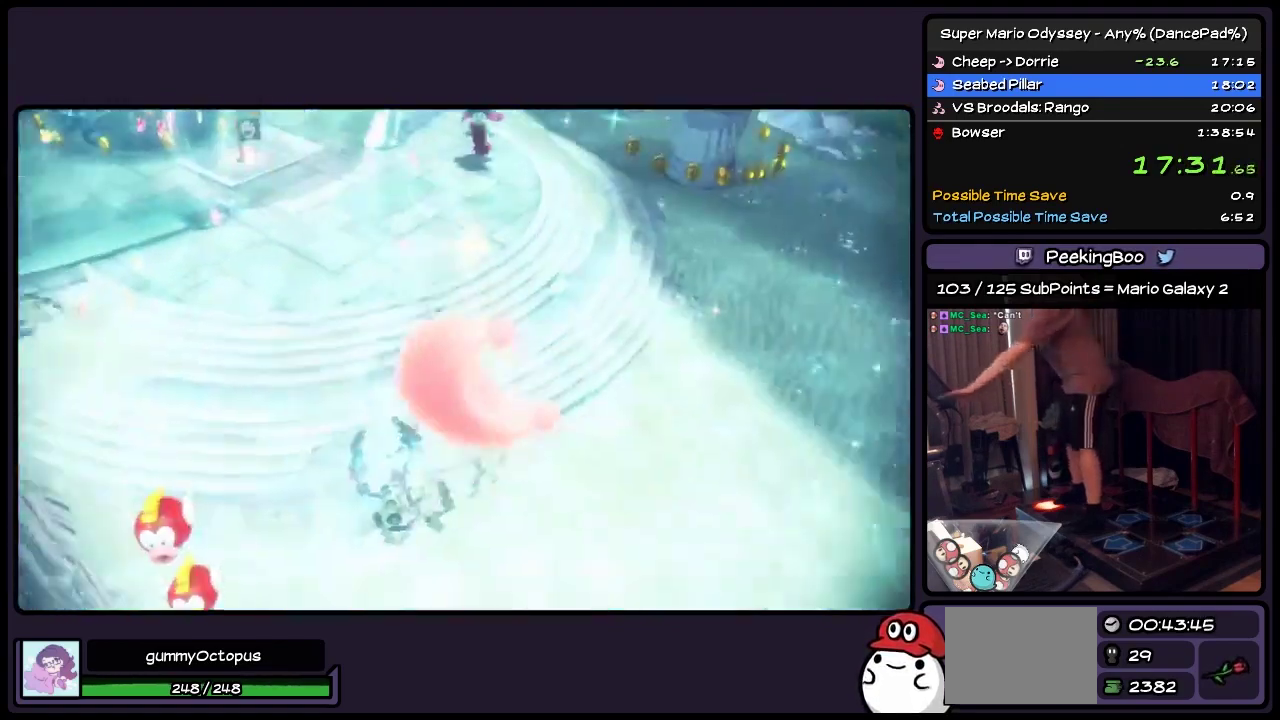
{"buttons": ["Y"], "events": []}
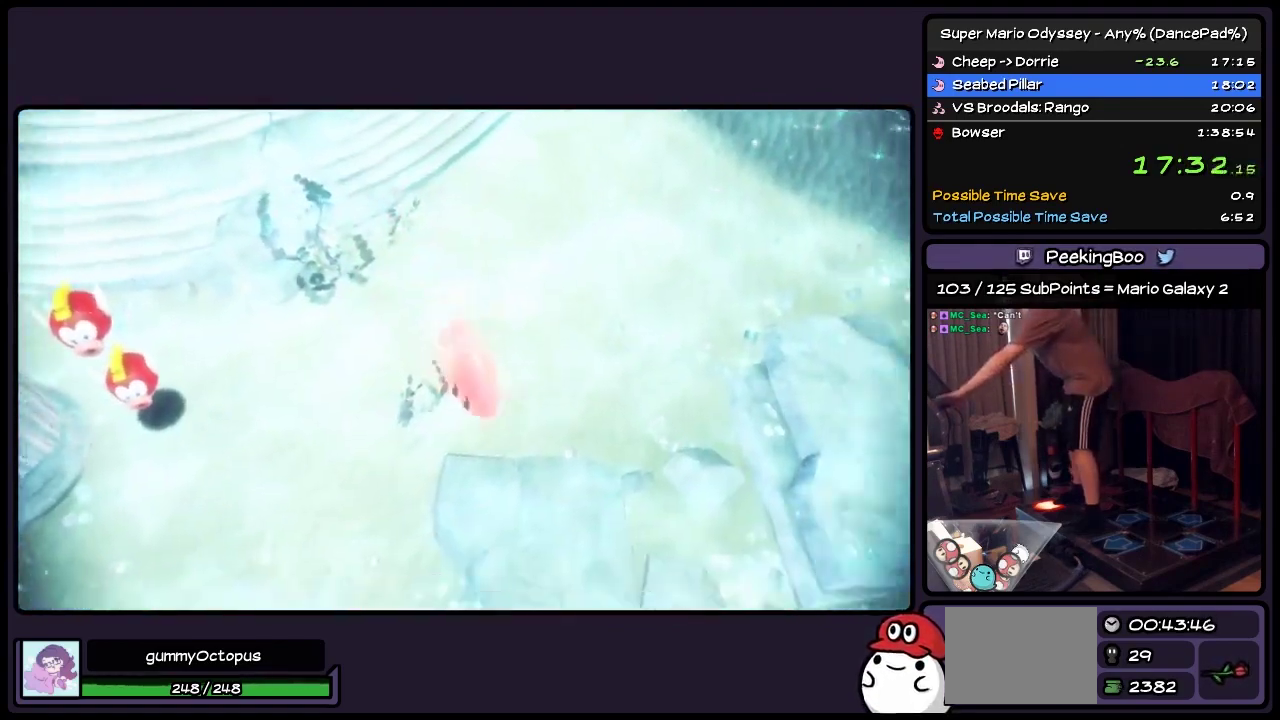
{"buttons": ["Y"], "events": []}
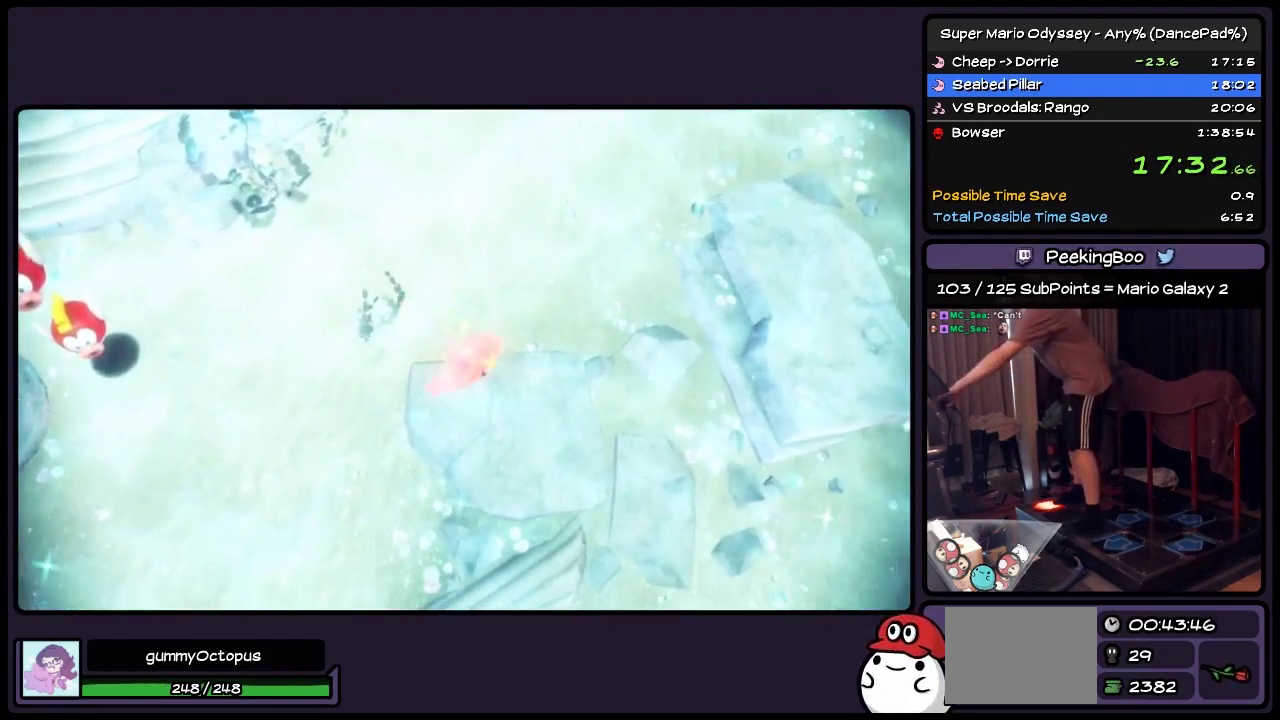
{"buttons": ["Y"], "events": []}
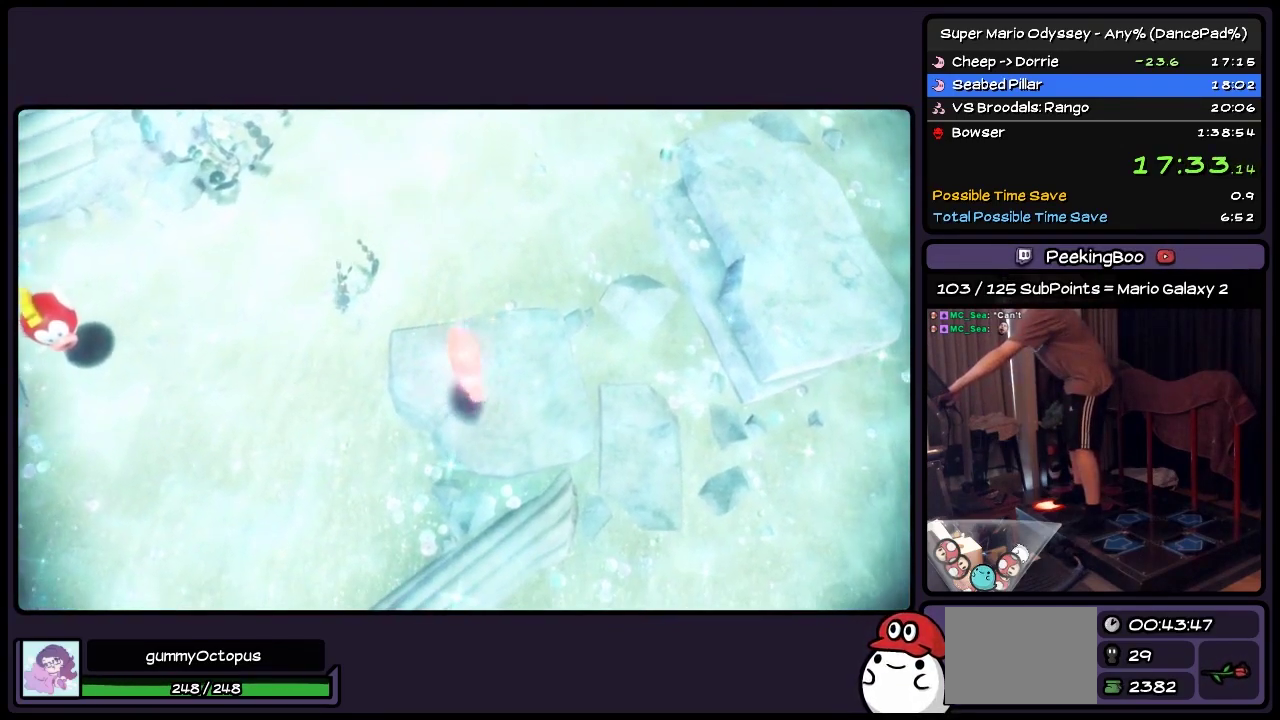
{"buttons": ["Y"], "events": []}
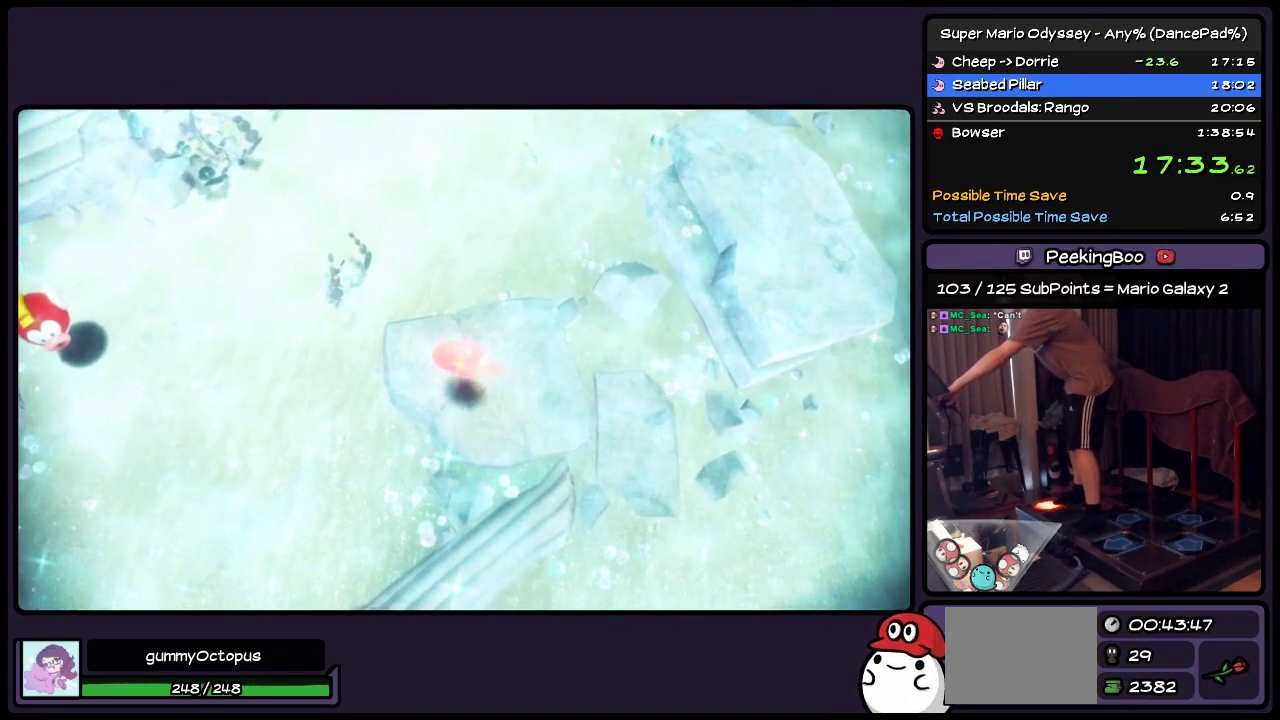
{"buttons": ["Y"], "events": []}
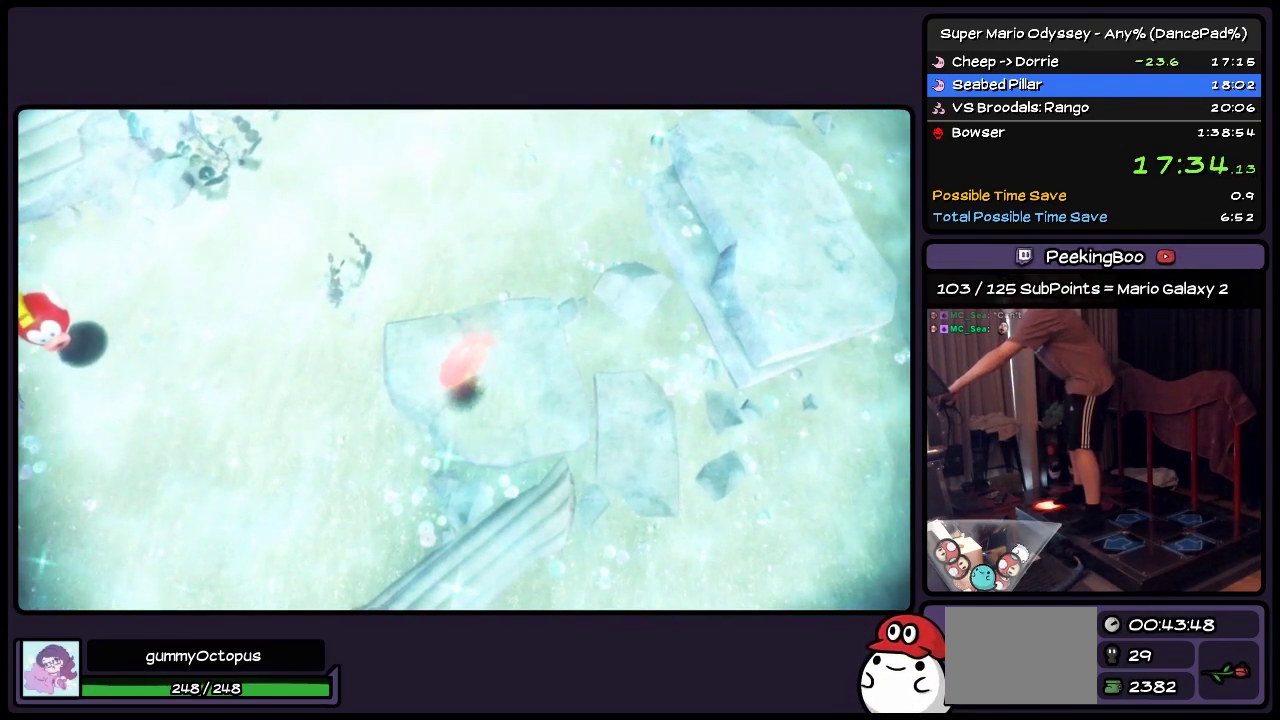
{"buttons": ["Y"], "events": []}
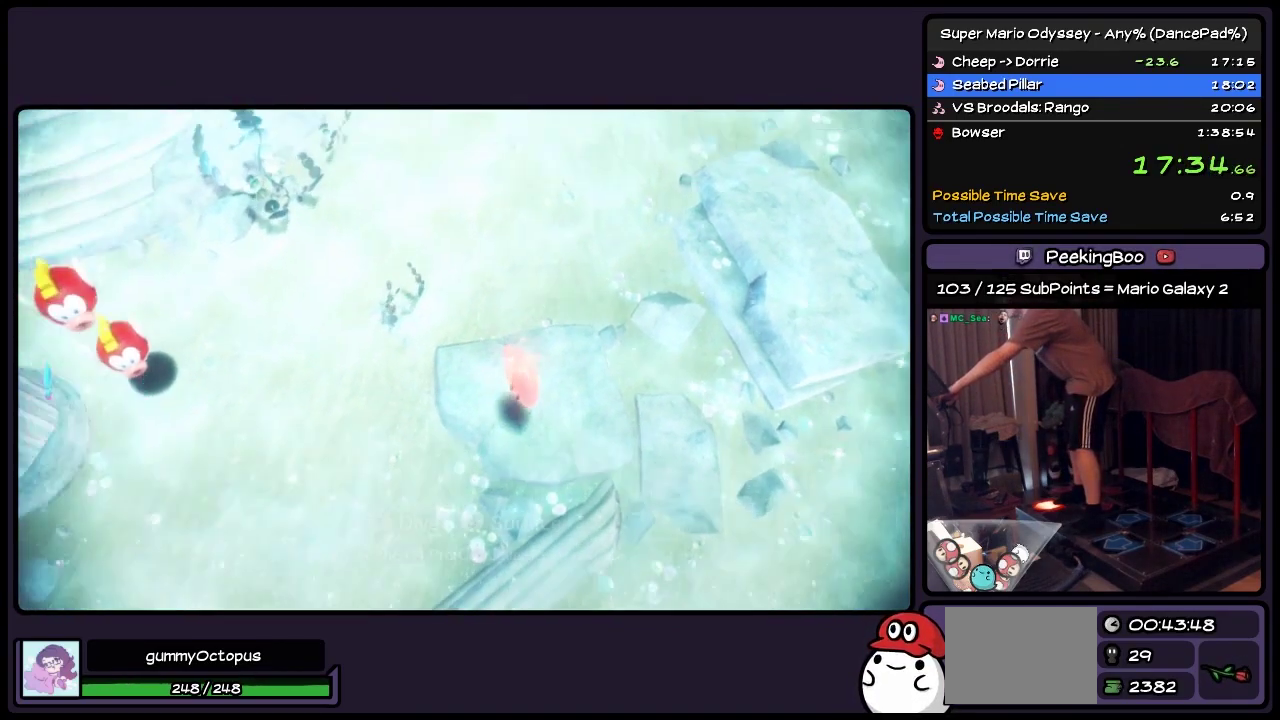
{"buttons": ["Y"], "events": []}
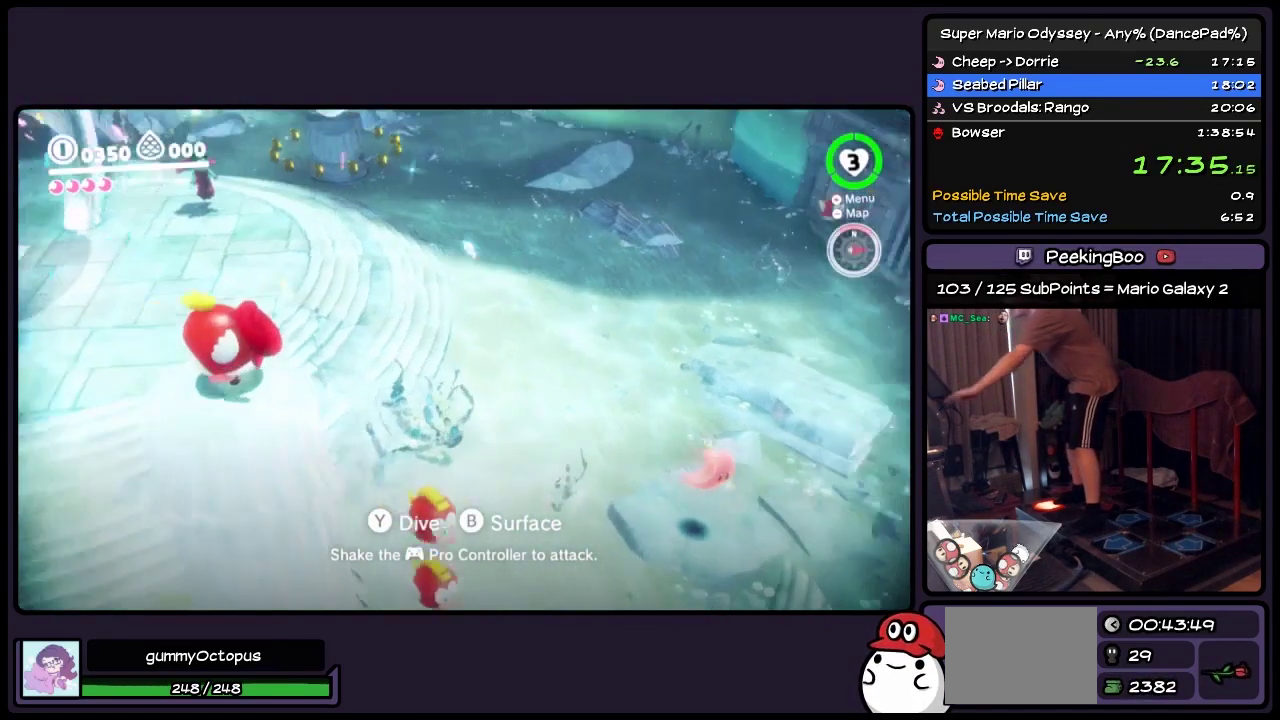
{"buttons": ["Y", "DPAD_UP"], "events": [[417, "DPAD_UP", "down"]]}
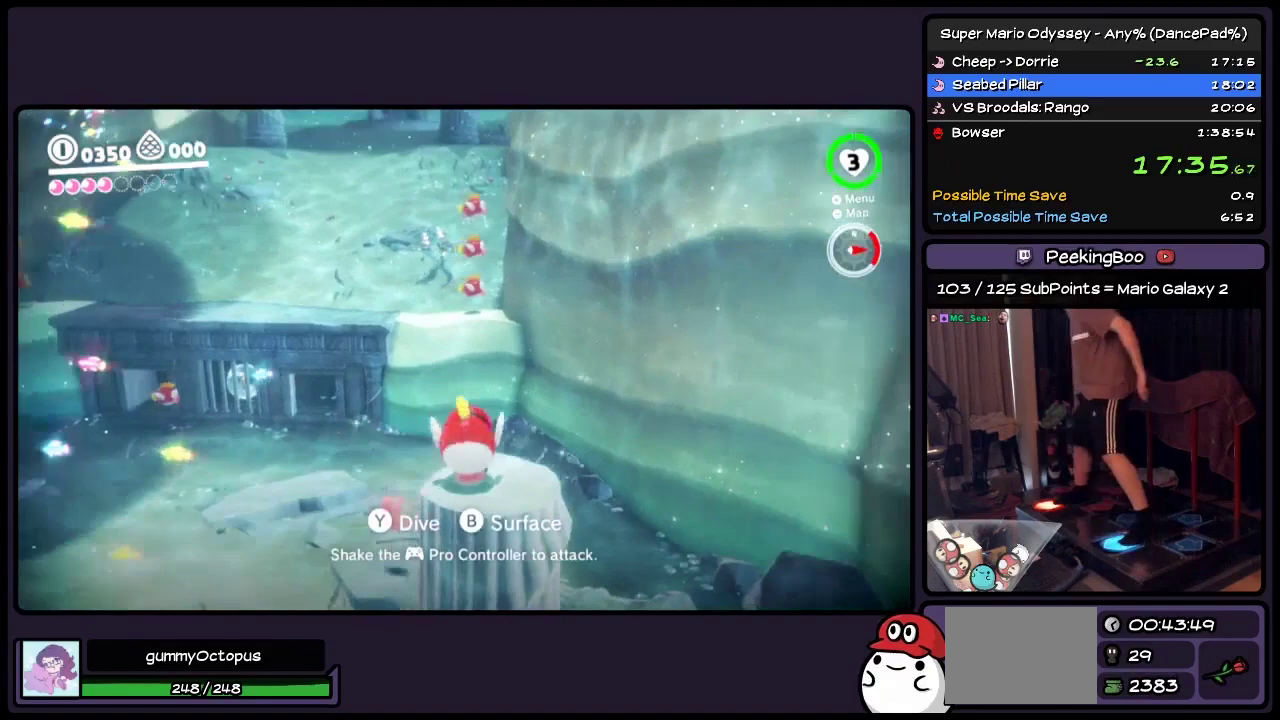
{"buttons": [], "events": [[133, "Y", "up"], [383, "DPAD_UP", "up"]]}
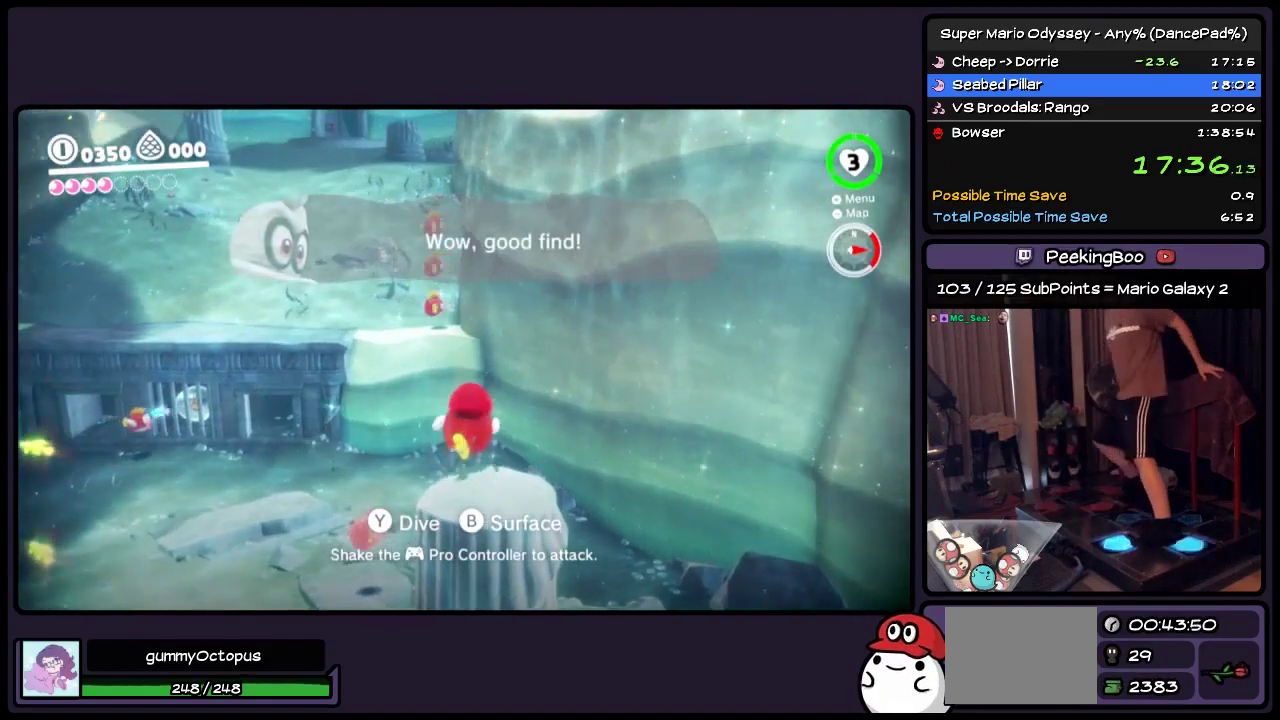
{"buttons": ["Y", "DPAD_UP", "DPAD_LEFT"], "events": [[50, "DPAD_UP", "down"], [133, "DPAD_LEFT", "down"], [300, "Y", "down"]]}
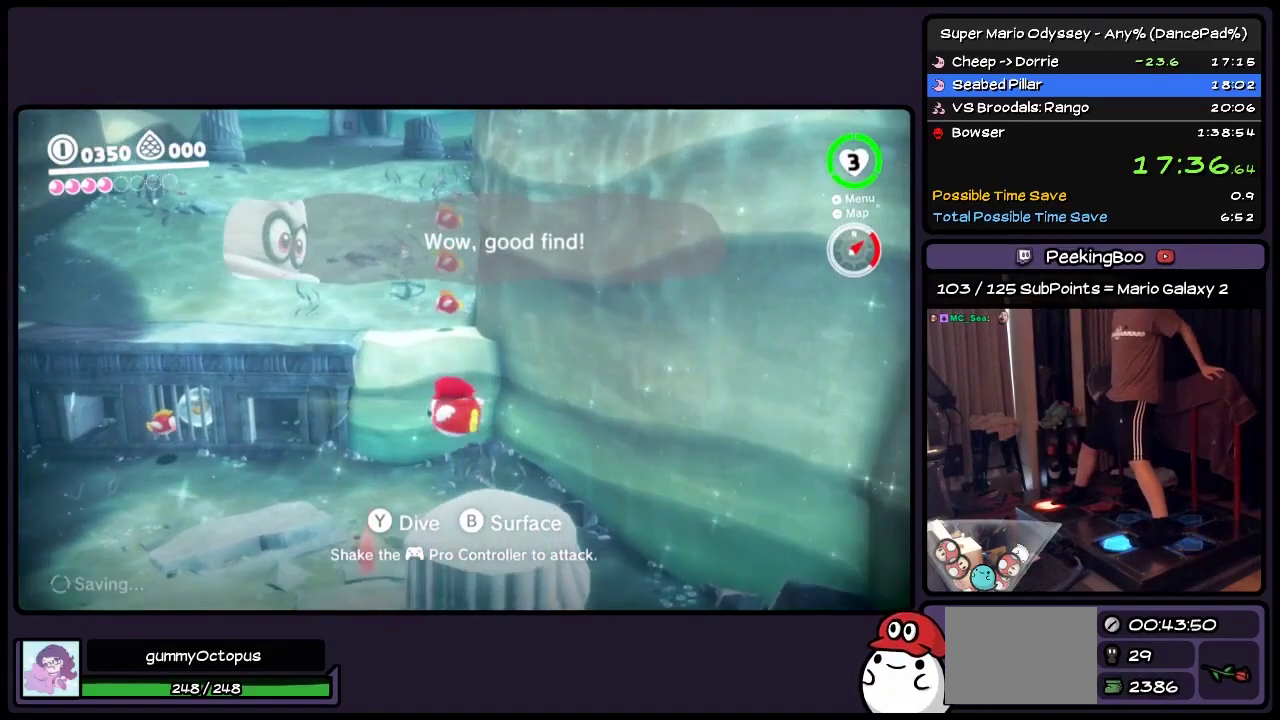
{"buttons": ["Y", "DPAD_UP", "DPAD_LEFT"], "events": [[50, "DPAD_LEFT", "up"], [383, "DPAD_LEFT", "down"]]}
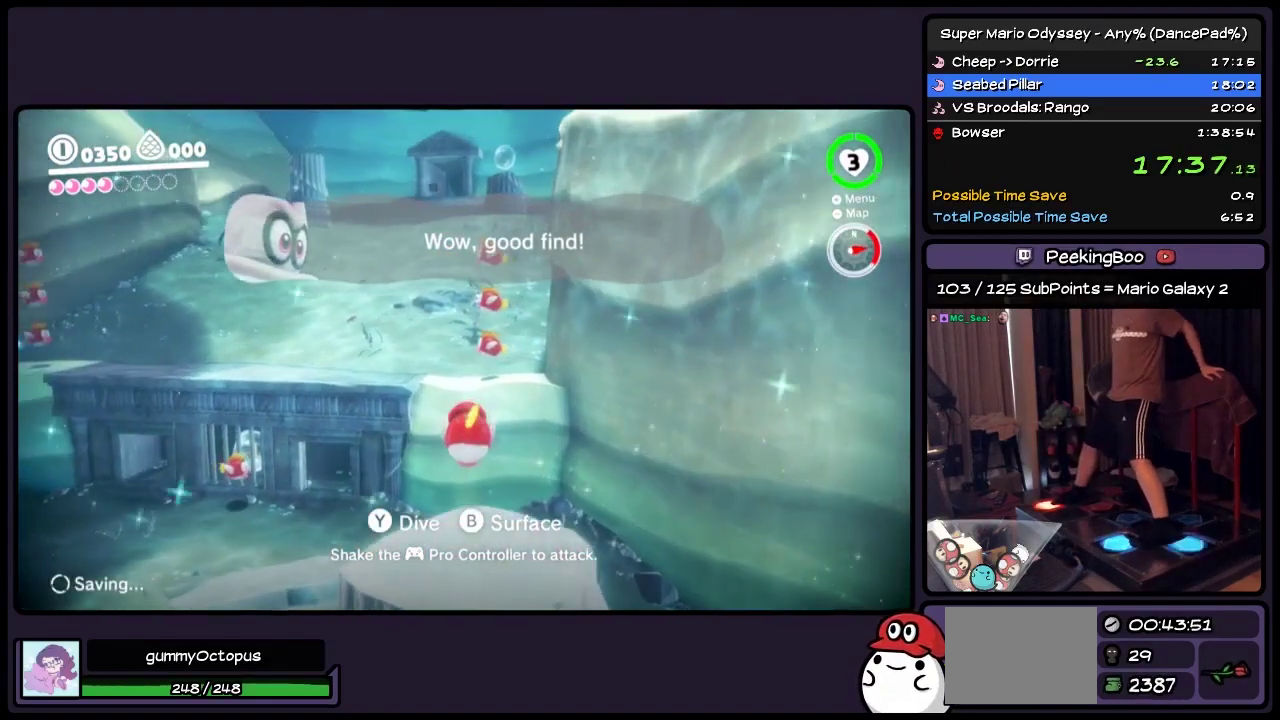
{"buttons": ["Y", "DPAD_UP", "DPAD_LEFT"], "events": []}
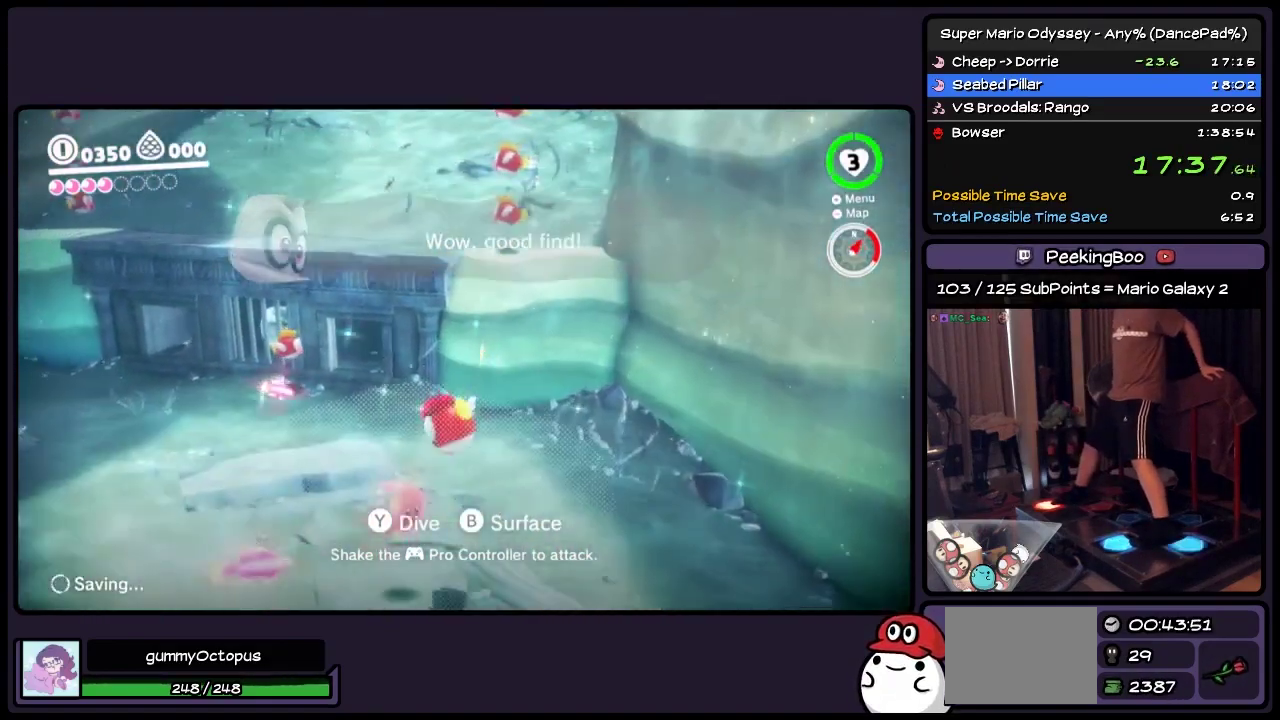
{"buttons": ["Y", "DPAD_UP"], "events": [[417, "DPAD_LEFT", "up"]]}
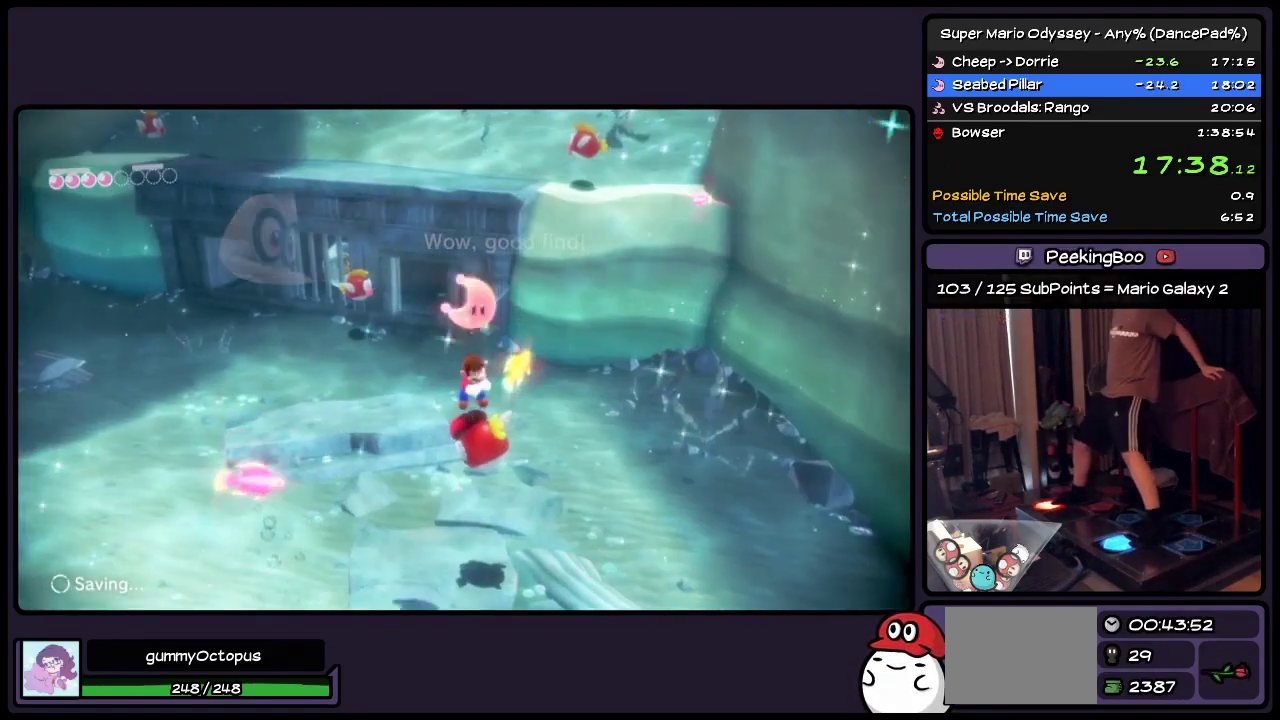
{"buttons": ["Y"], "events": [[133, "DPAD_UP", "up"]]}
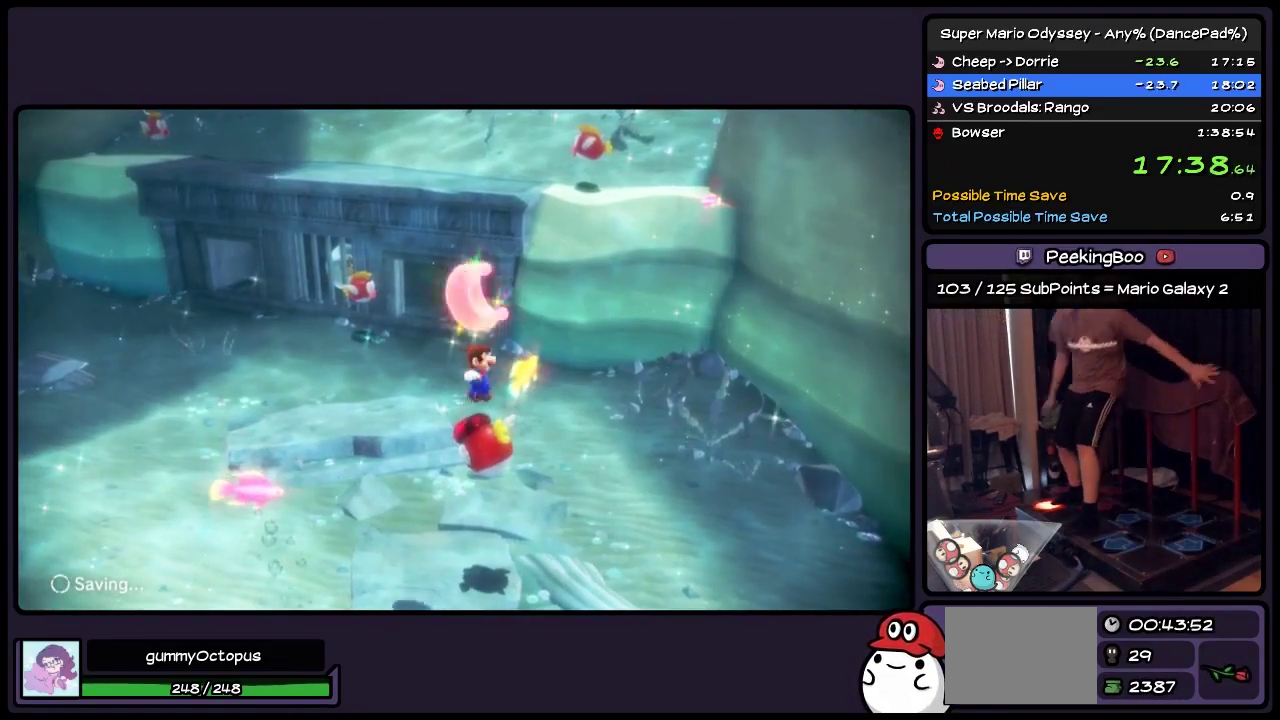
{"buttons": [], "events": [[83, "Y", "up"]]}
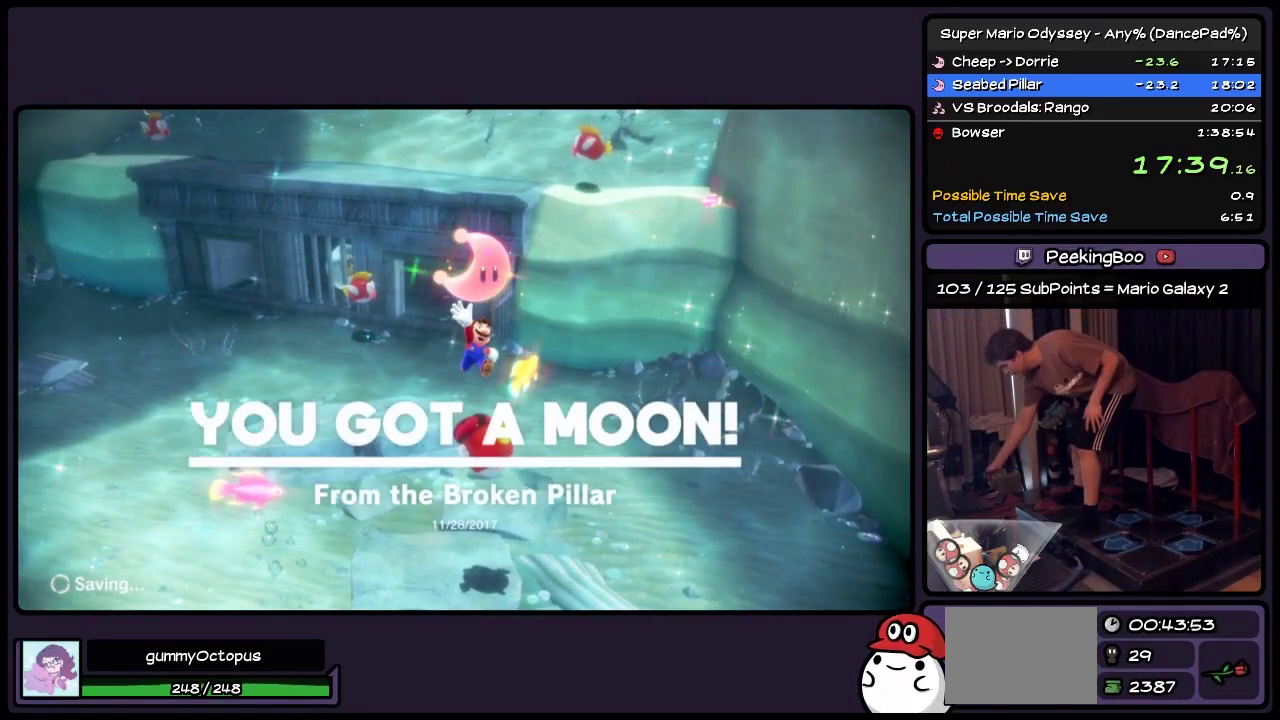
{"buttons": [], "events": []}
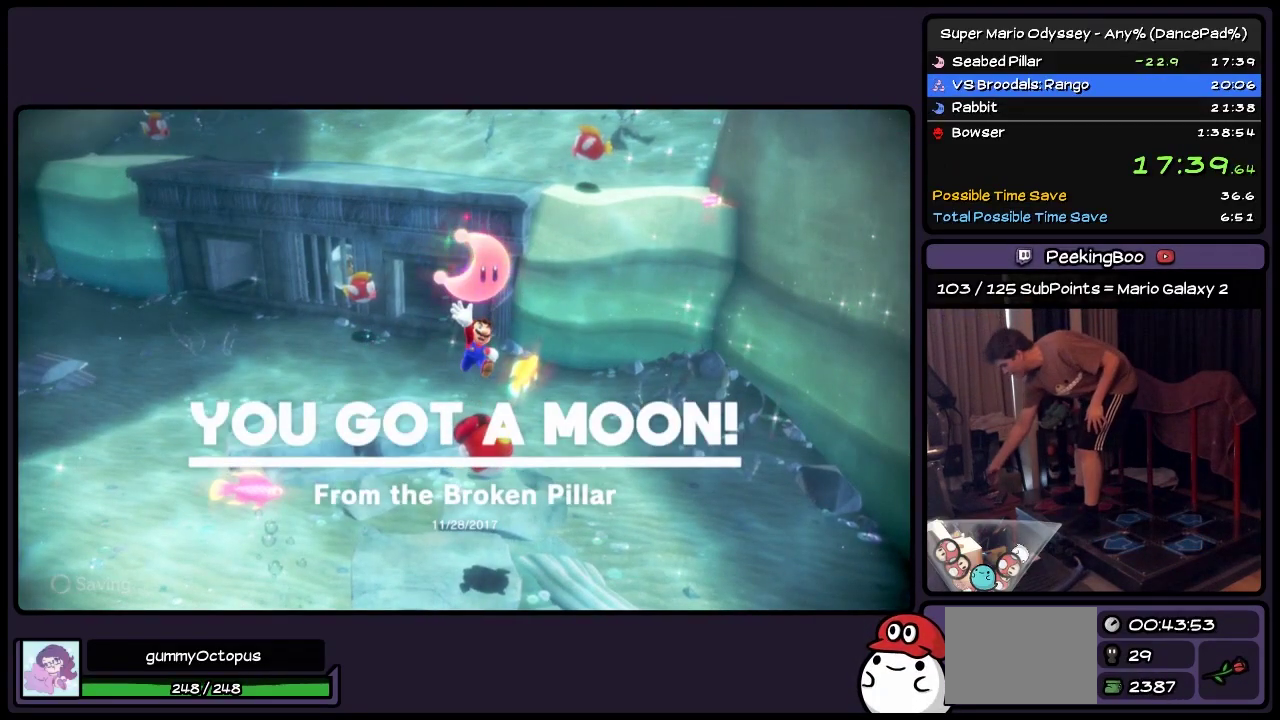
{"buttons": [], "events": []}
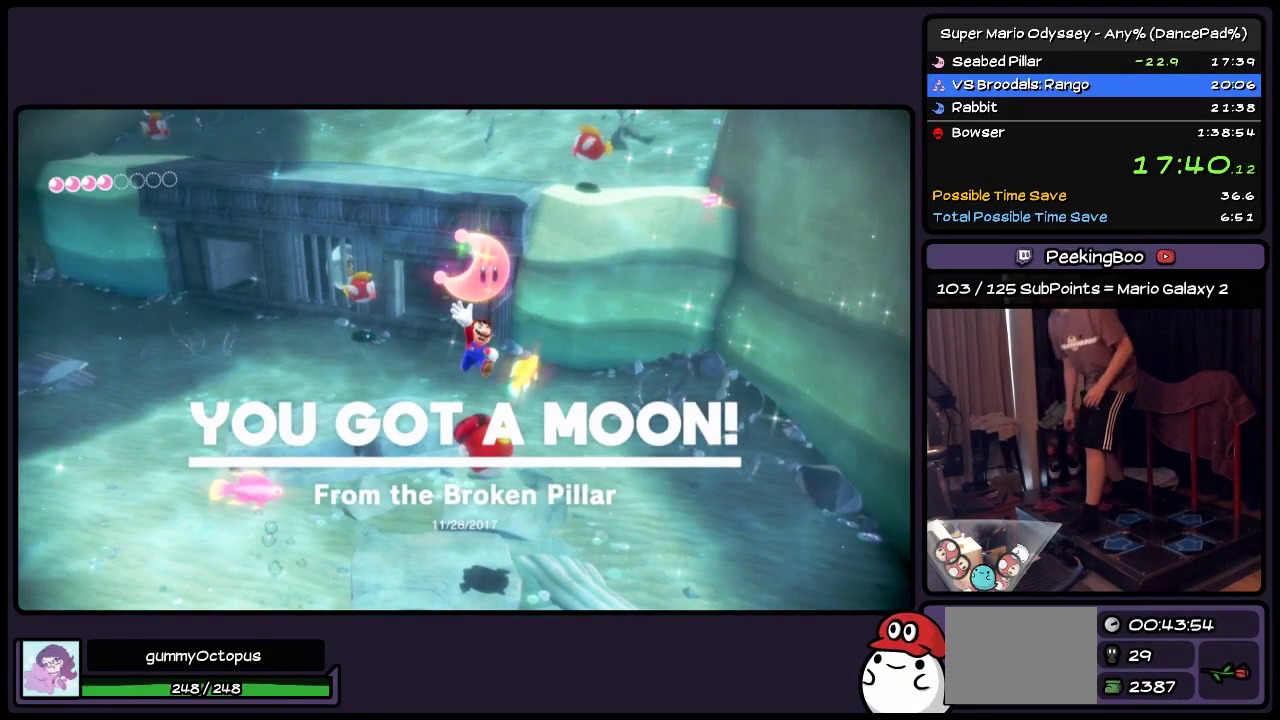
{"buttons": [], "events": []}
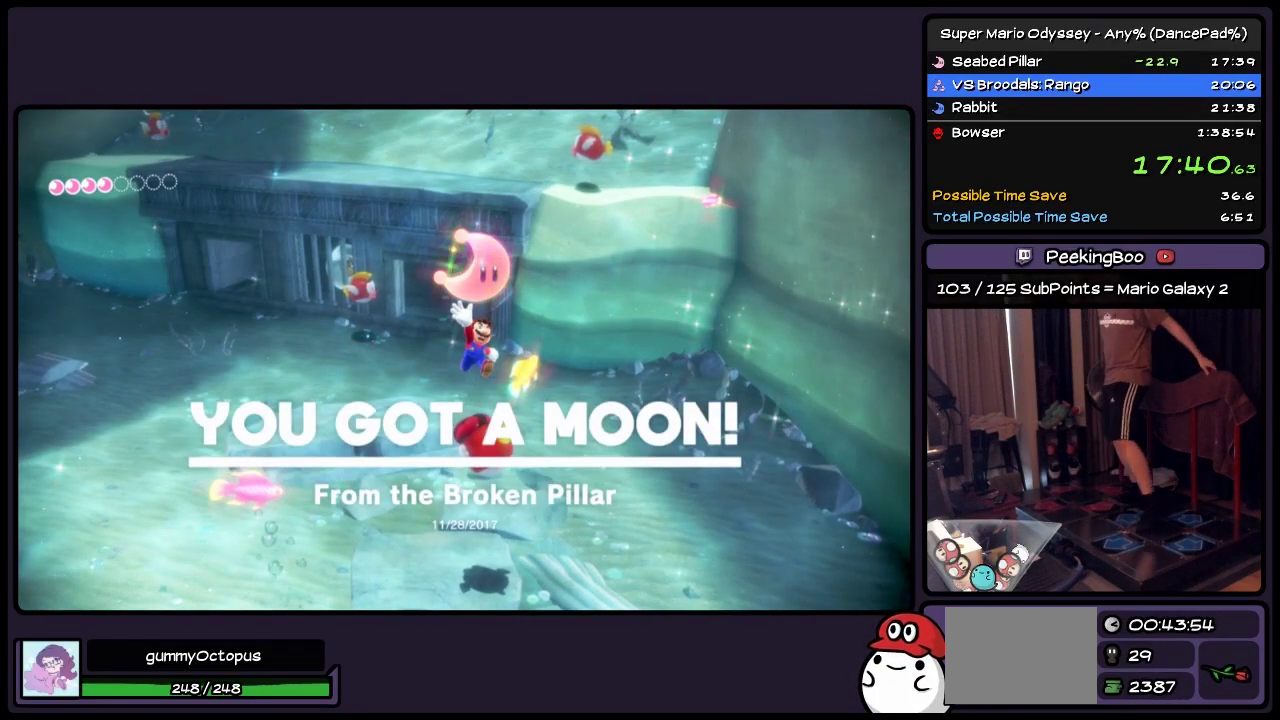
{"buttons": ["A"], "events": [[333, "A", "down"]]}
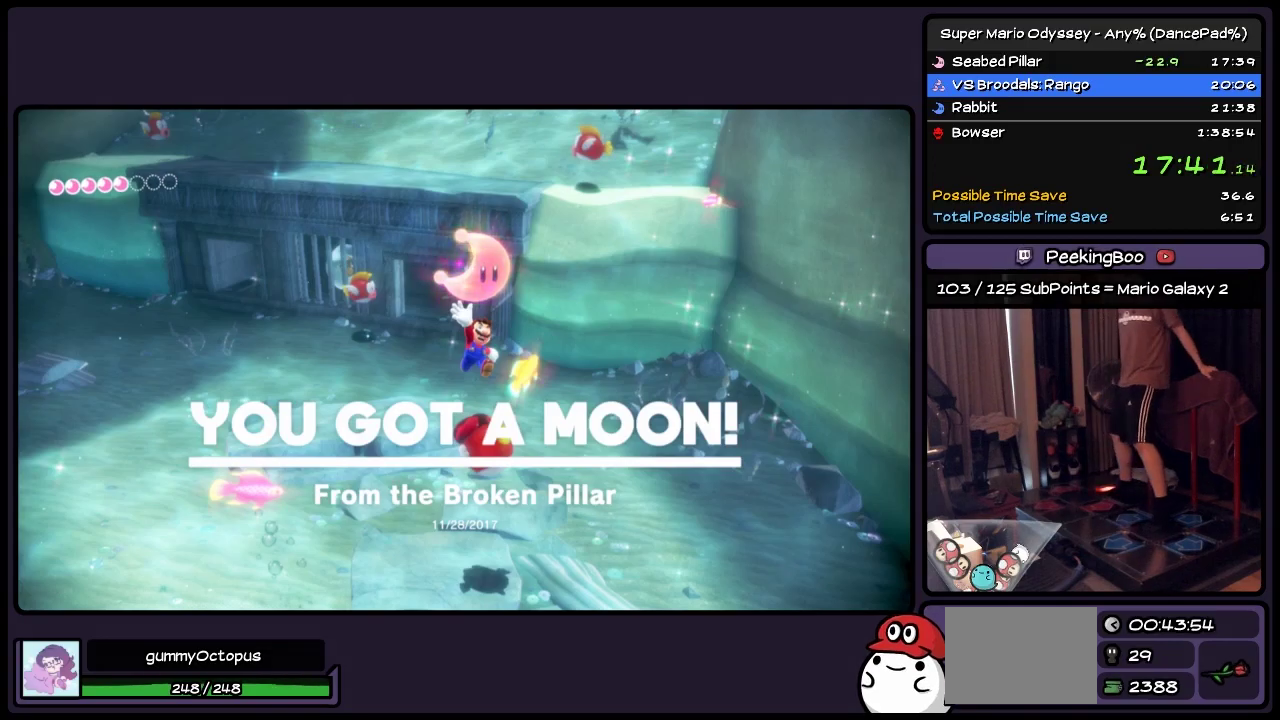
{"buttons": ["A"], "events": []}
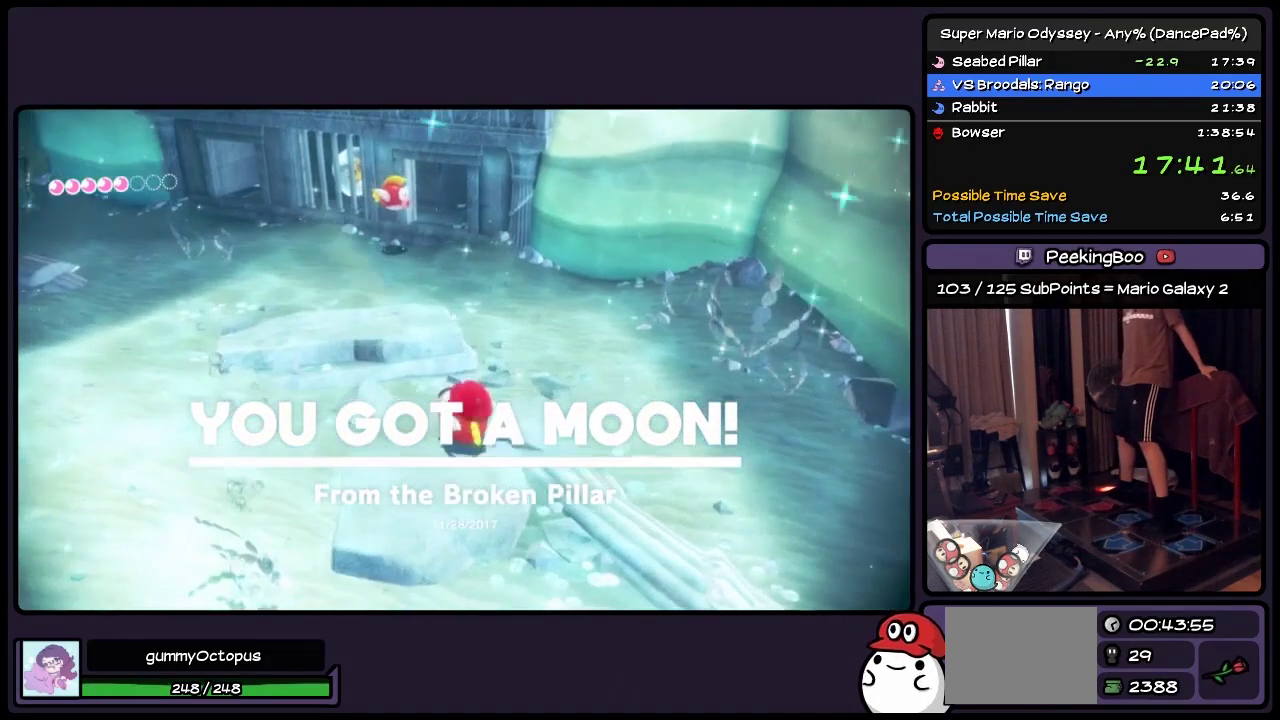
{"buttons": ["A", "DPAD_LEFT"], "events": [[467, "DPAD_LEFT", "down"]]}
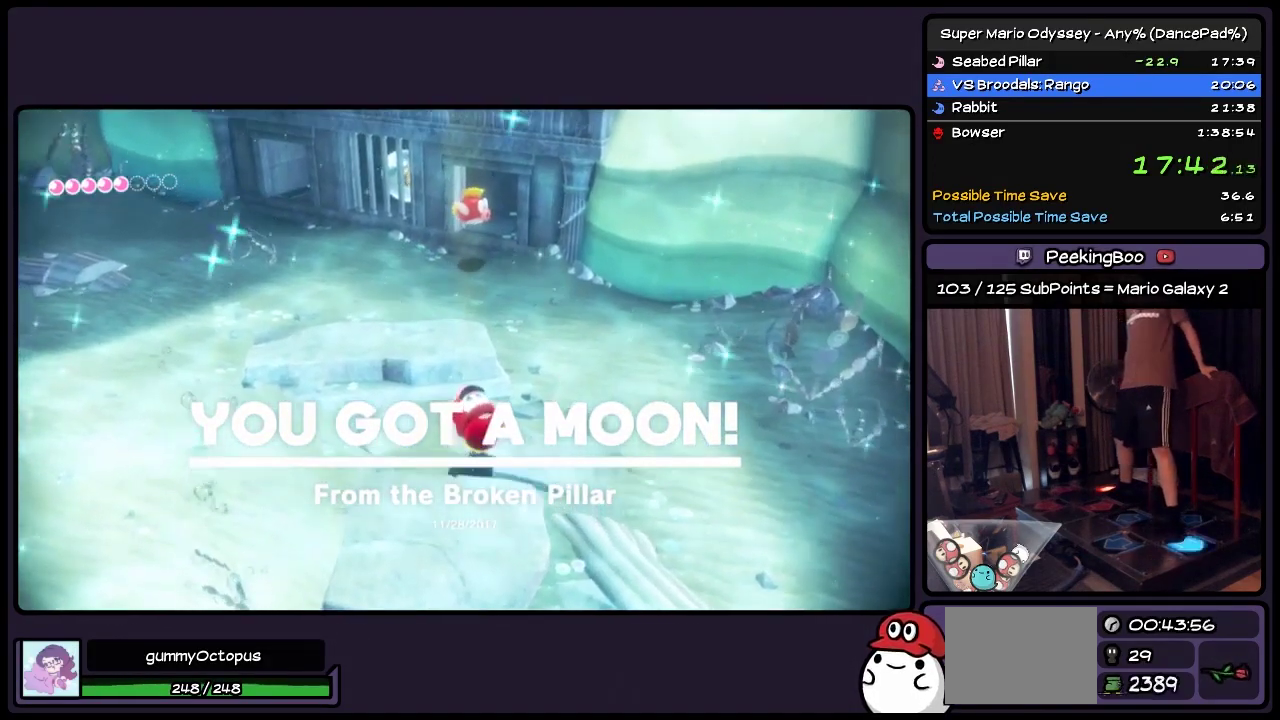
{"buttons": ["A", "DPAD_LEFT"], "events": []}
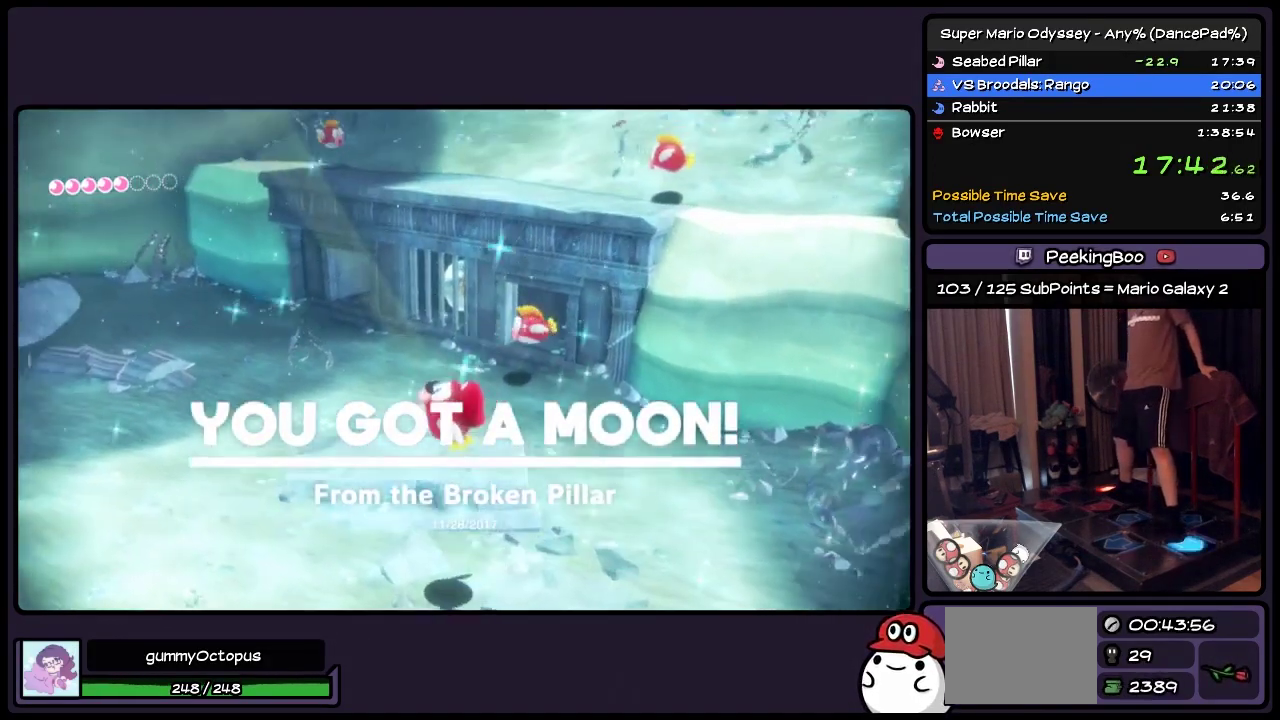
{"buttons": ["A"], "events": [[250, "DPAD_LEFT", "up"]]}
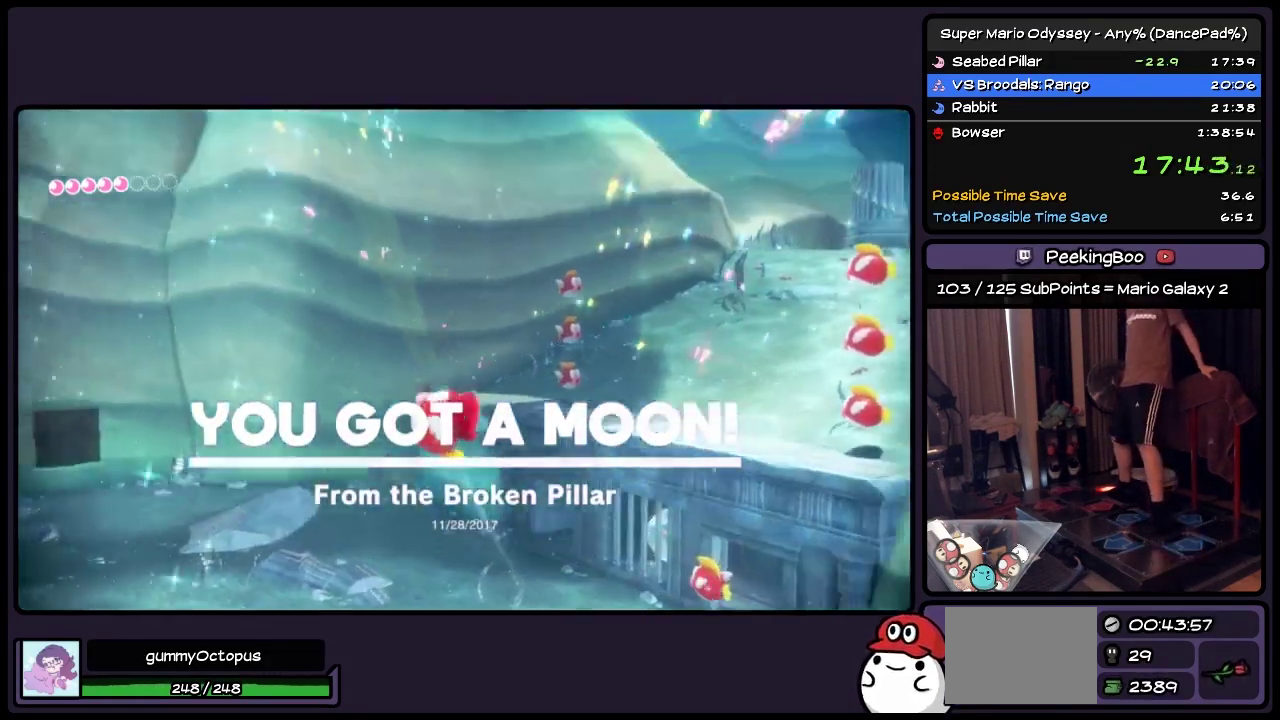
{"buttons": ["A"], "events": []}